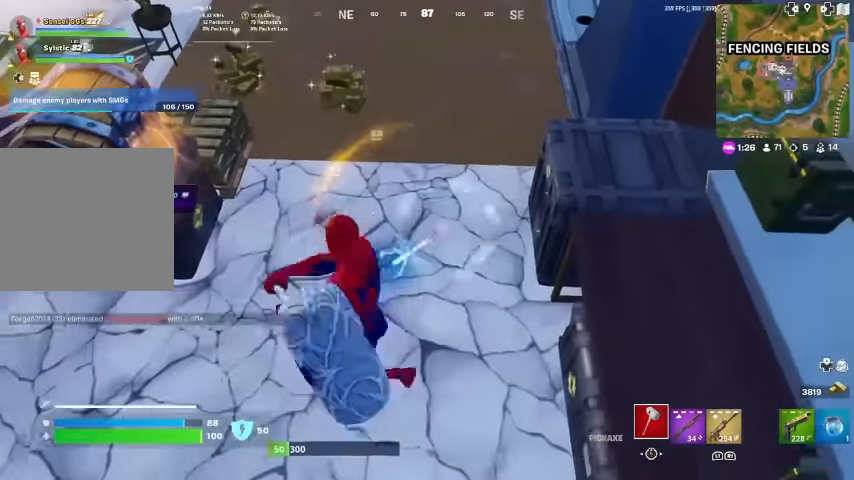
Gameplay with a controller (PlayStation layout); each line is a JSON object with the inputs held at the frame after it. "events" lists button and stick changes between this image and that frame as [ms after this image, input, new state], when the widget could be followed in between. Not read: HOME TOUCHPAD.
{"buttons": ["R2"], "left_stick": "up-left", "right_stick": "center", "events": [[167, "left_stick", "down-left"], [300, "left_stick", "down-right"], [433, "right_stick", "up-left"], [467, "left_stick", "up-left"], [500, "right_stick", "center"]]}
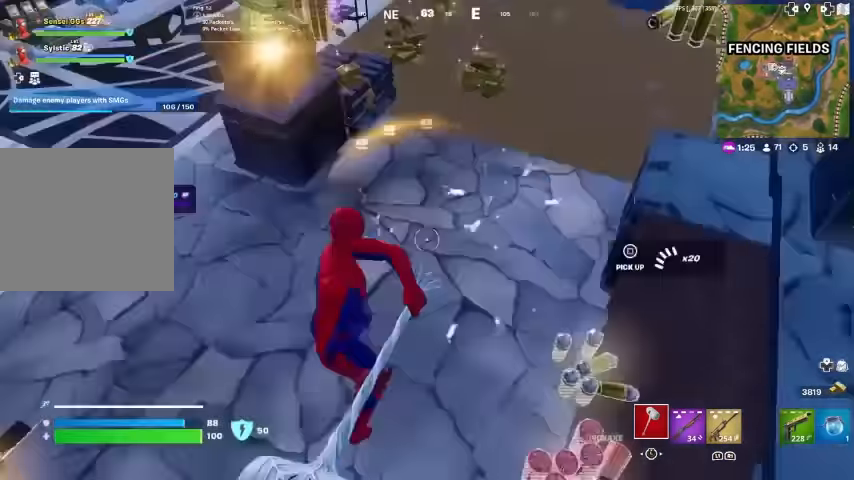
{"buttons": ["R2"], "left_stick": "up", "right_stick": "center", "events": [[67, "R2", "up"], [167, "right_stick", "up-left"], [366, "R2", "down"], [366, "left_stick", "up"], [366, "right_stick", "center"]]}
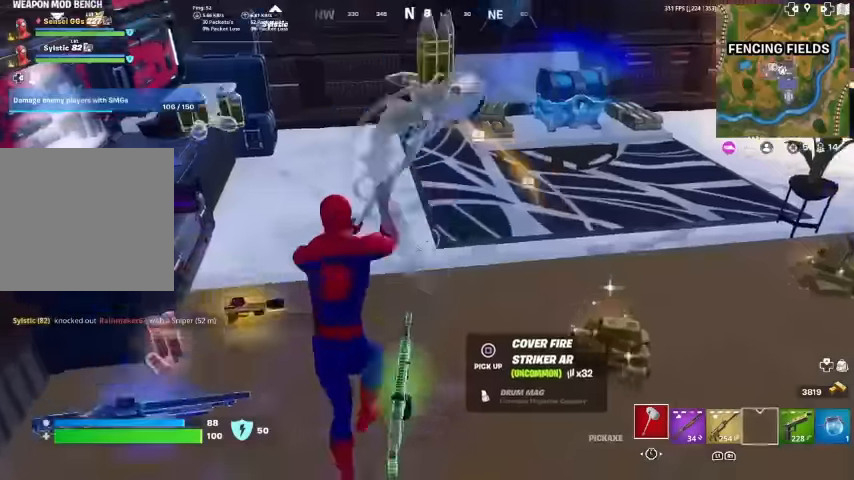
{"buttons": ["R1", "R2"], "left_stick": "down-right", "right_stick": "center", "events": [[33, "right_stick", "down-left"], [100, "right_stick", "center"], [200, "R1", "down"], [266, "left_stick", "center"], [333, "left_stick", "down-right"]]}
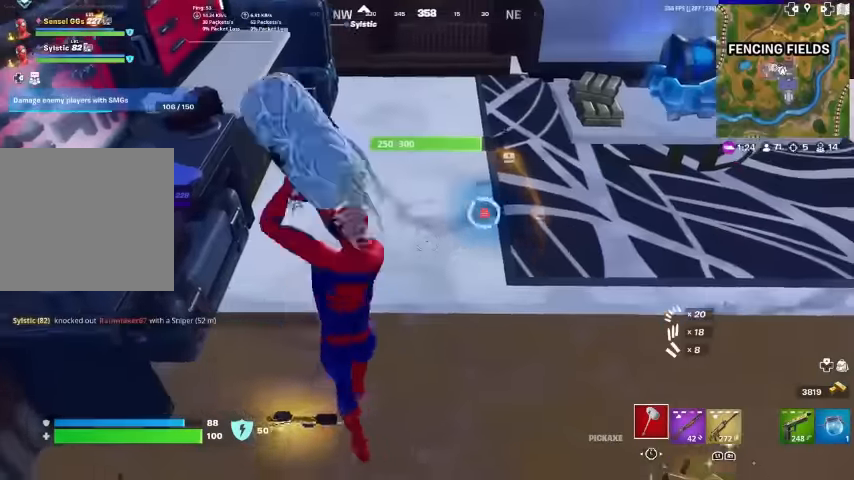
{"buttons": ["R1", "R2"], "left_stick": "center", "right_stick": "center", "events": [[33, "right_stick", "up-right"], [100, "R1", "up"], [100, "right_stick", "center"], [266, "R1", "down"], [266, "left_stick", "down-left"], [400, "left_stick", "center"]]}
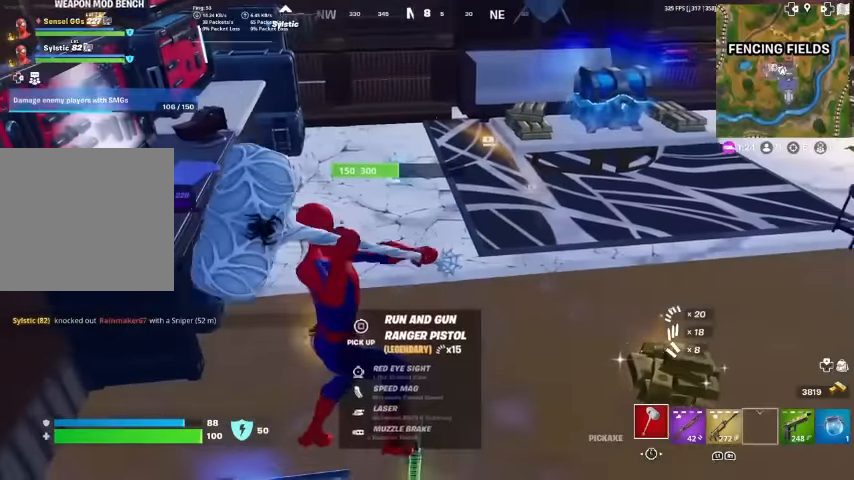
{"buttons": ["R2"], "left_stick": "center", "right_stick": "center", "events": [[33, "R1", "up"]]}
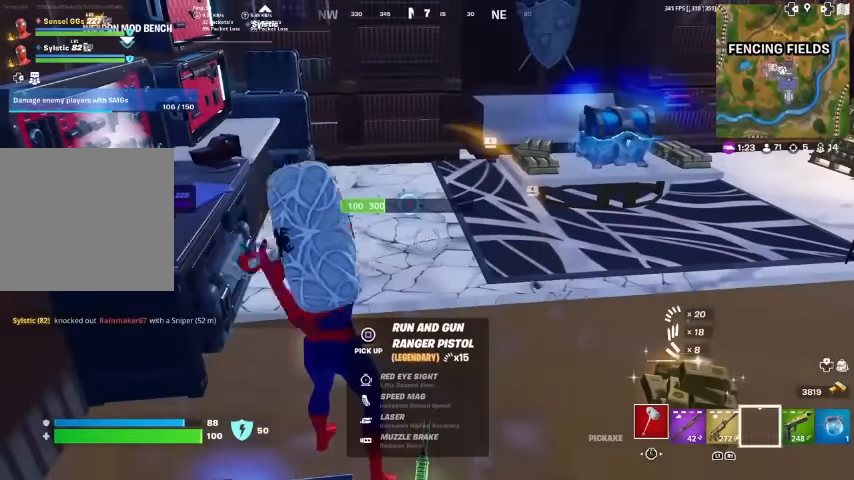
{"buttons": ["R2"], "left_stick": "center", "right_stick": "center", "events": []}
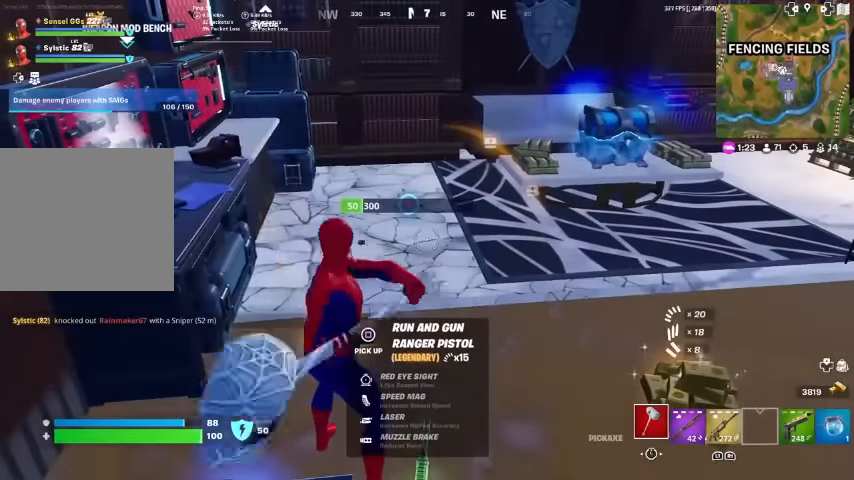
{"buttons": ["R2"], "left_stick": "center", "right_stick": "center", "events": [[266, "right_stick", "up"], [333, "right_stick", "center"]]}
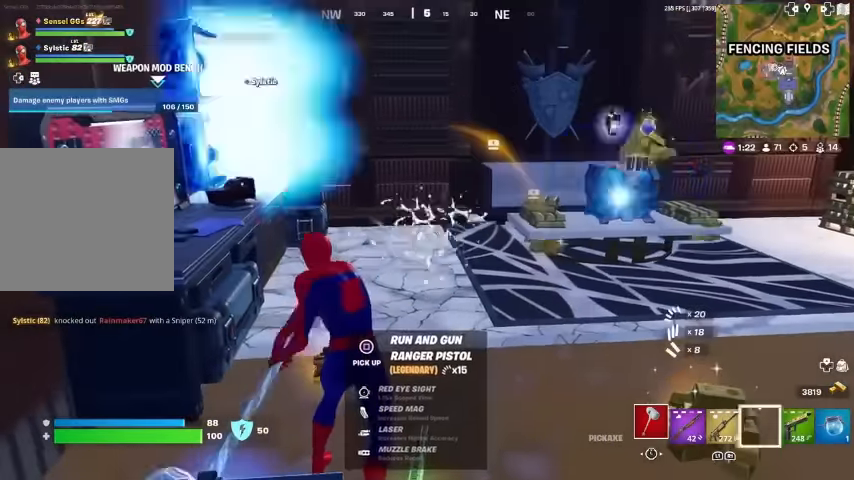
{"buttons": [], "left_stick": "center", "right_stick": "center", "events": [[233, "R2", "up"], [300, "right_stick", "right"], [400, "right_stick", "center"]]}
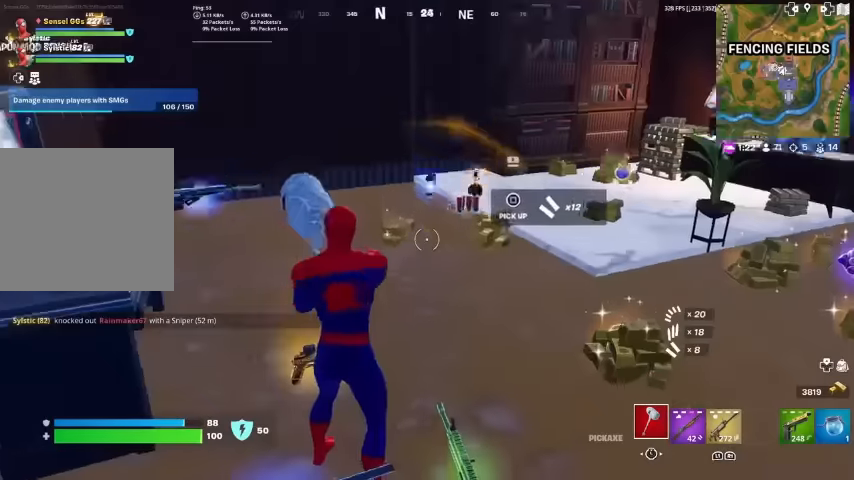
{"buttons": [], "left_stick": "up-right", "right_stick": "center", "events": [[267, "left_stick", "up"], [367, "left_stick", "up-right"]]}
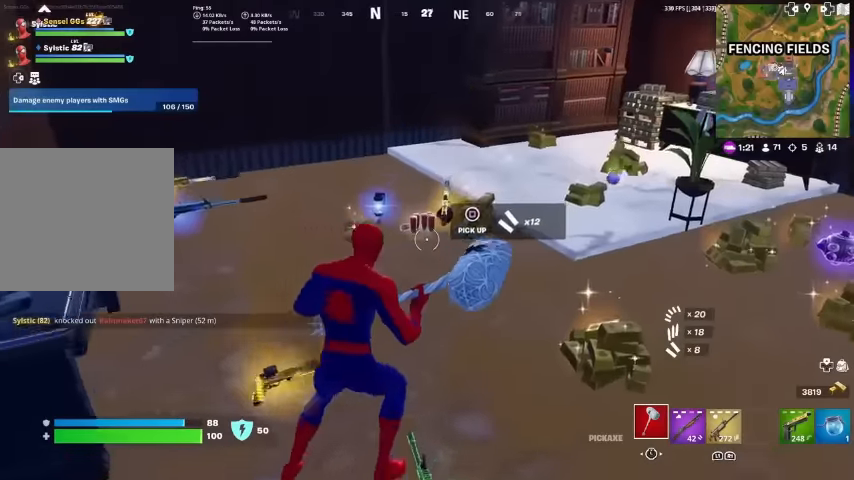
{"buttons": ["R2"], "left_stick": "up", "right_stick": "center", "events": [[34, "right_stick", "right"], [134, "right_stick", "center"], [300, "left_stick", "up"], [334, "R2", "down"]]}
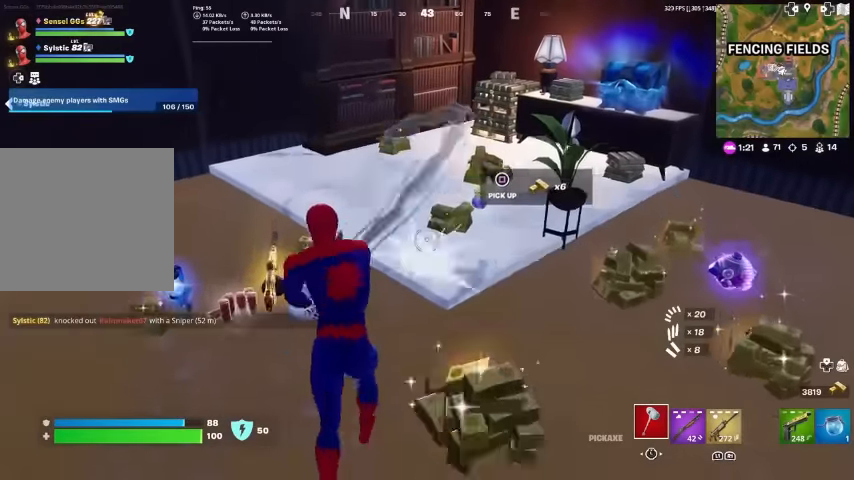
{"buttons": ["R2"], "left_stick": "center", "right_stick": "center", "events": [[67, "left_stick", "center"], [367, "right_stick", "right"], [500, "right_stick", "center"]]}
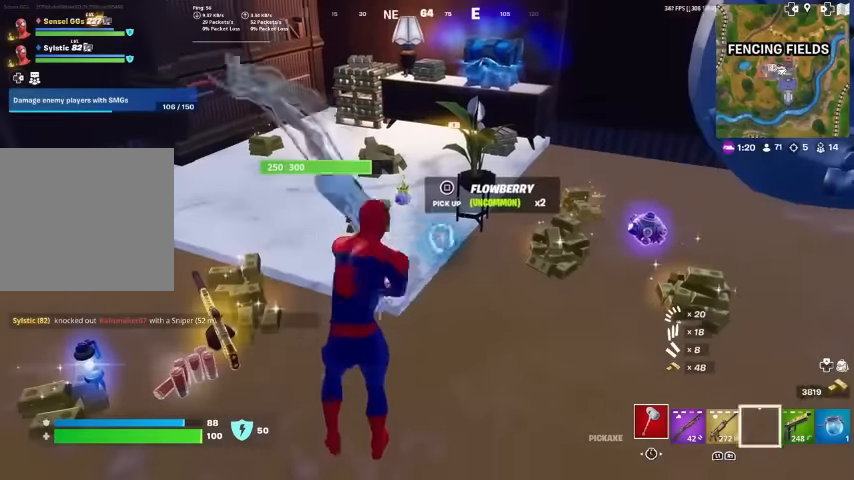
{"buttons": ["R2"], "left_stick": "center", "right_stick": "center", "events": []}
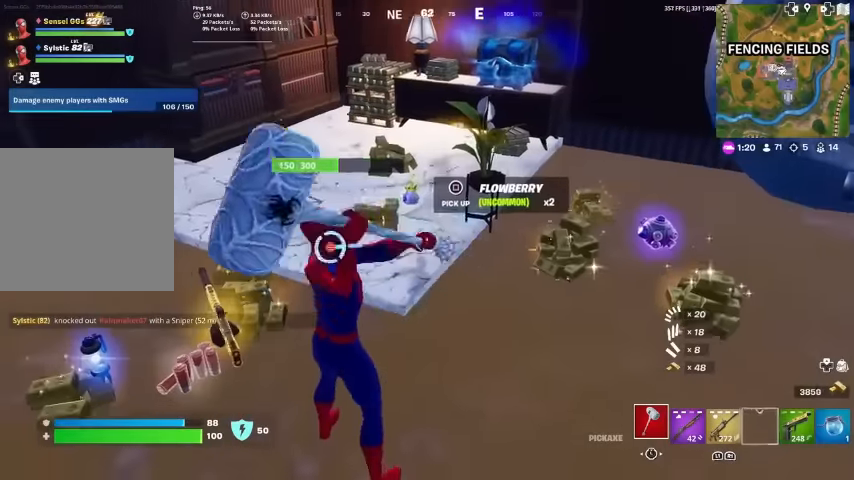
{"buttons": ["R2"], "left_stick": "center", "right_stick": "center", "events": [[100, "R1", "down"], [467, "R1", "up"]]}
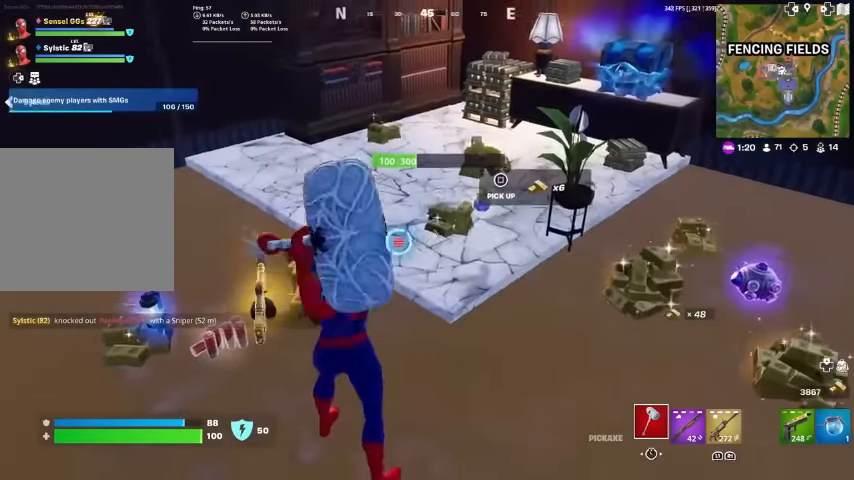
{"buttons": ["R1", "R2"], "left_stick": "center", "right_stick": "center", "events": [[134, "R1", "down"], [134, "right_stick", "up-left"], [200, "right_stick", "center"]]}
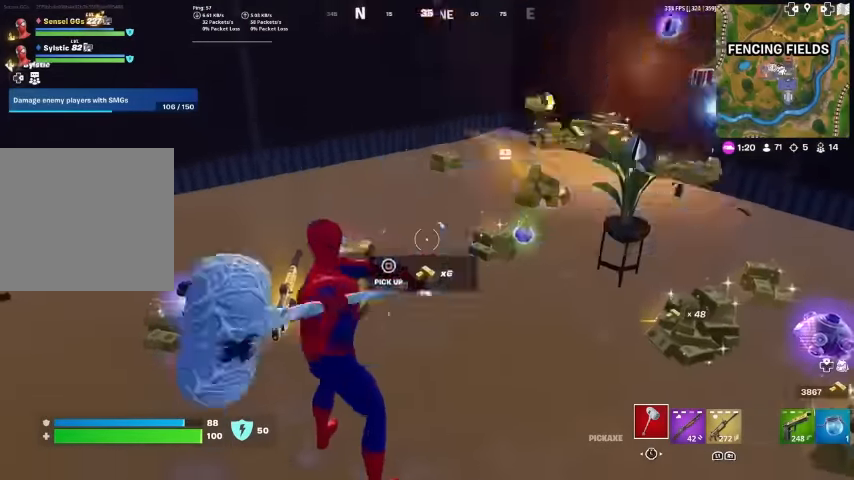
{"buttons": [], "left_stick": "up", "right_stick": "center", "events": [[134, "R1", "up"], [134, "R2", "up"], [167, "left_stick", "up-left"], [167, "right_stick", "right"], [267, "right_stick", "center"], [434, "left_stick", "up"]]}
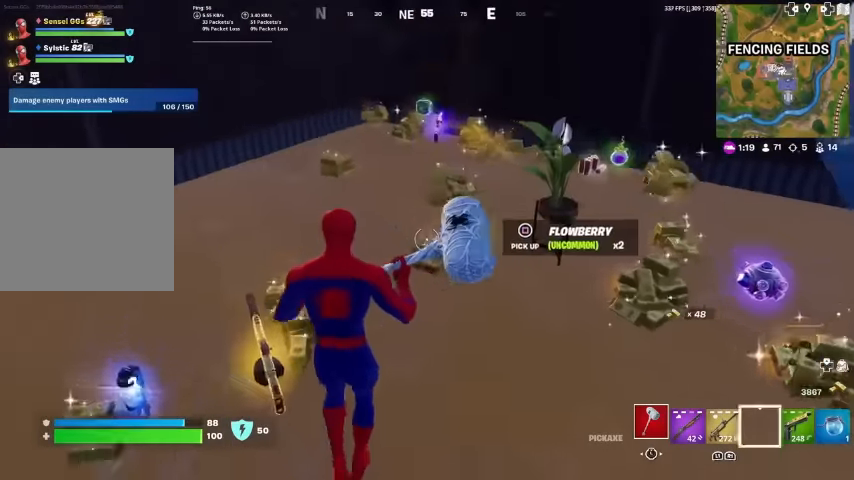
{"buttons": [], "left_stick": "up", "right_stick": "center", "events": [[167, "SQUARE", "down"], [200, "SQUARE", "up"]]}
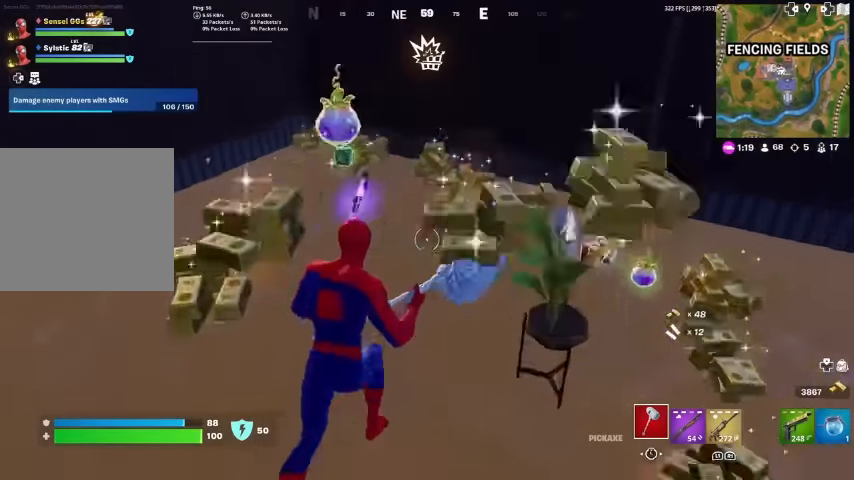
{"buttons": ["SQUARE"], "left_stick": "up-left", "right_stick": "right", "events": [[34, "left_stick", "up-left"], [334, "right_stick", "right"], [467, "SQUARE", "down"]]}
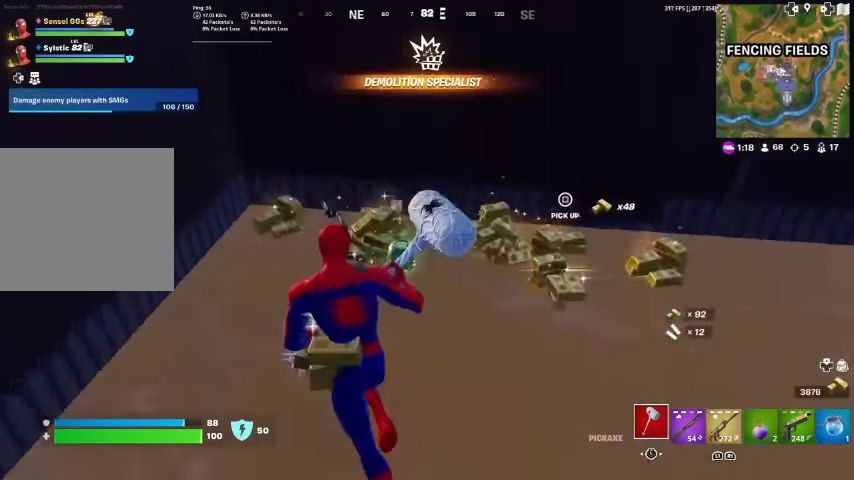
{"buttons": ["SQUARE"], "left_stick": "up", "right_stick": "right", "events": [[34, "SQUARE", "up"], [167, "SQUARE", "down"], [200, "SQUARE", "up"], [267, "left_stick", "up"], [334, "SQUARE", "down"], [400, "SQUARE", "up"], [500, "SQUARE", "down"]]}
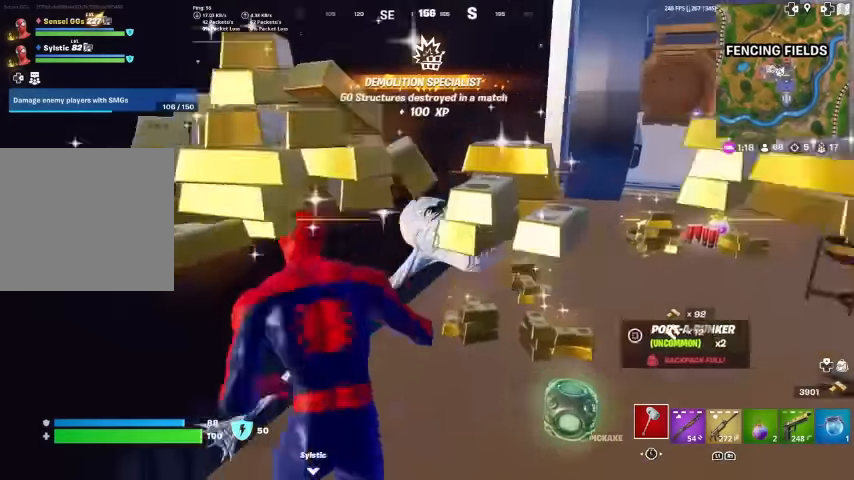
{"buttons": [], "left_stick": "up-right", "right_stick": "center", "events": [[100, "SQUARE", "up"], [234, "left_stick", "up-right"], [267, "right_stick", "center"]]}
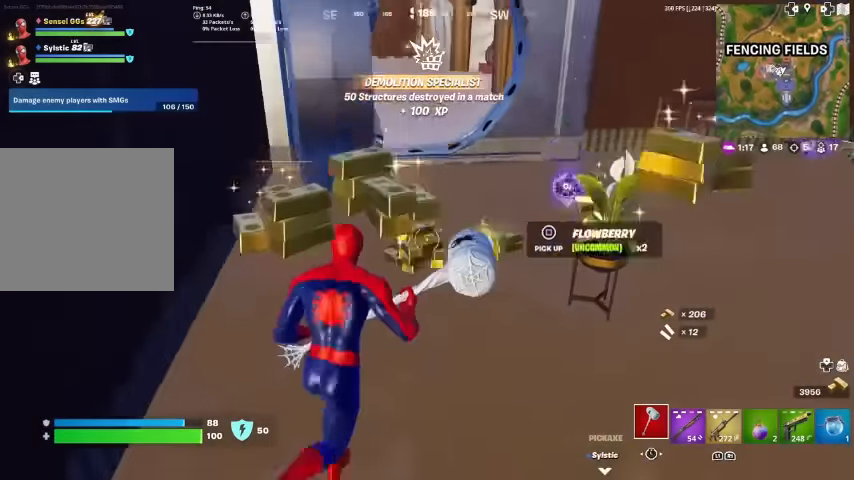
{"buttons": [], "left_stick": "down", "right_stick": "left", "events": [[34, "SQUARE", "down"], [67, "left_stick", "up"], [100, "SQUARE", "up"], [300, "L3", "down"], [334, "right_stick", "left"], [367, "left_stick", "right"], [434, "L3", "up"], [467, "left_stick", "down"]]}
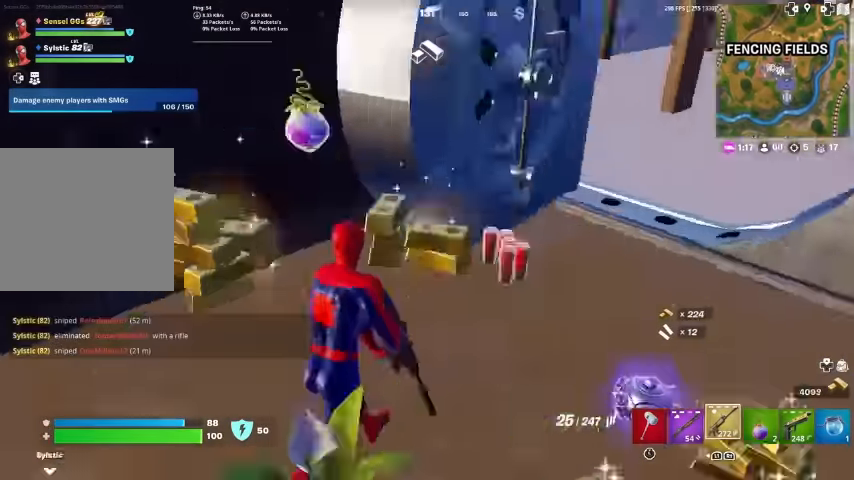
{"buttons": [], "left_stick": "up", "right_stick": "center", "events": [[67, "left_stick", "left"], [100, "L1", "down"], [167, "left_stick", "up-left"], [234, "L1", "up"], [300, "left_stick", "up"], [434, "right_stick", "center"]]}
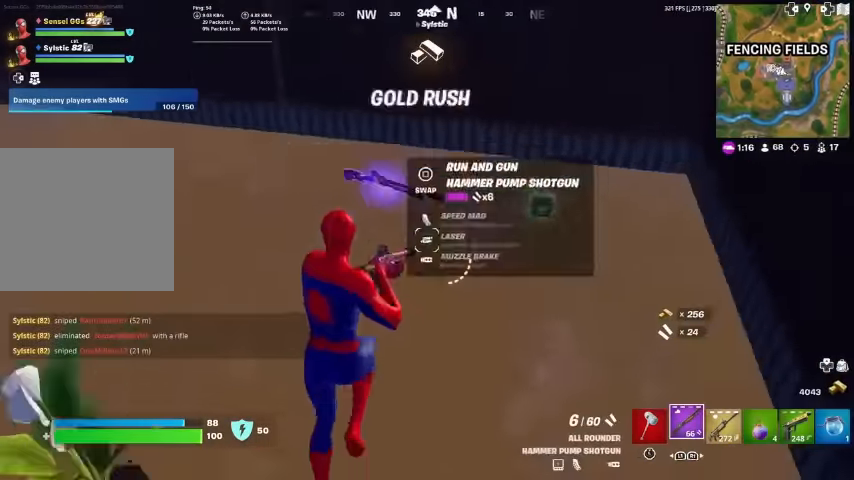
{"buttons": [], "left_stick": "center", "right_stick": "left", "events": [[100, "SQUARE", "down"], [134, "left_stick", "center"], [134, "right_stick", "left"], [167, "SQUARE", "up"], [200, "left_stick", "down"], [333, "left_stick", "right"], [333, "right_stick", "center"], [433, "right_stick", "left"], [466, "left_stick", "center"]]}
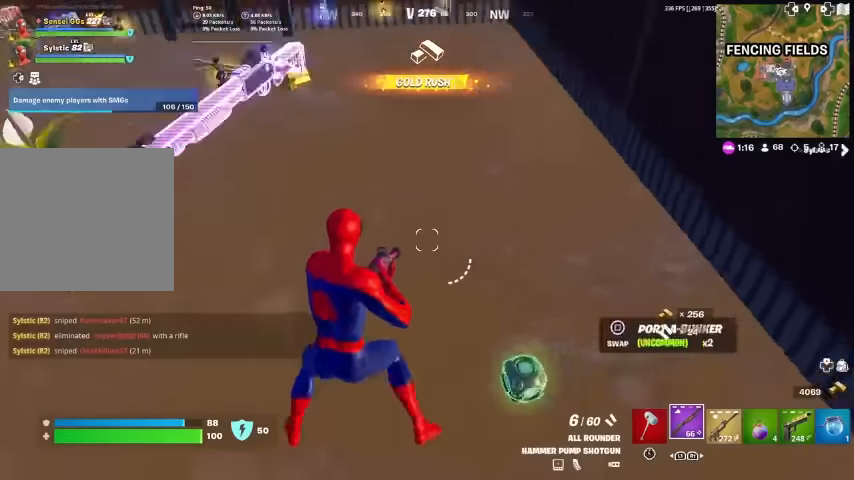
{"buttons": [], "left_stick": "up", "right_stick": "center", "events": [[33, "left_stick", "up-left"], [133, "right_stick", "center"], [166, "left_stick", "up"], [333, "right_stick", "left"], [433, "right_stick", "center"]]}
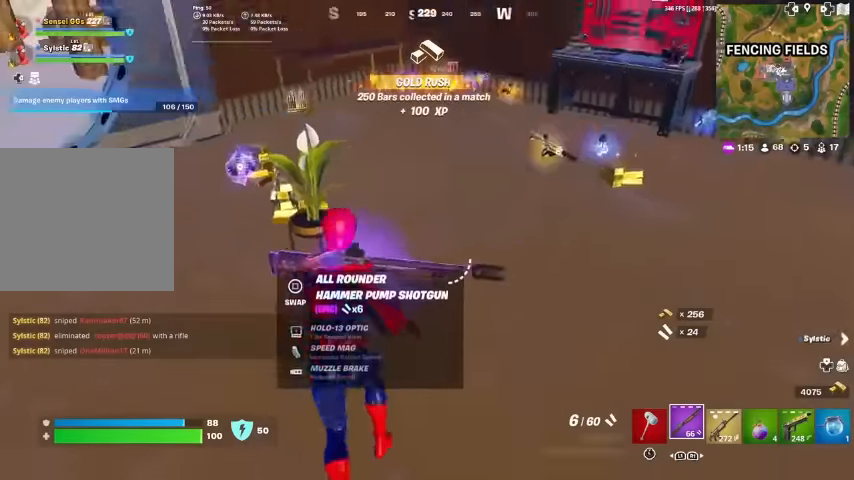
{"buttons": [], "left_stick": "up", "right_stick": "left", "events": [[100, "right_stick", "left"], [166, "left_stick", "up-right"], [233, "right_stick", "center"], [266, "L3", "down"], [366, "right_stick", "left"], [400, "L3", "up"], [400, "left_stick", "up"]]}
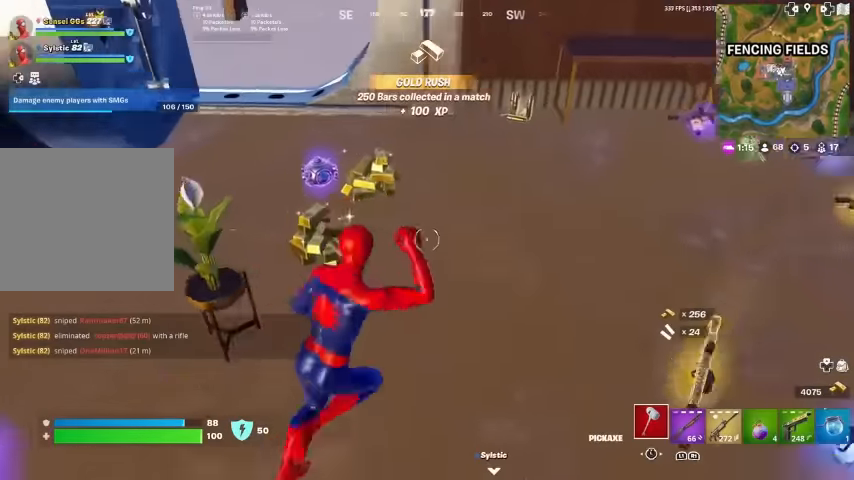
{"buttons": [], "left_stick": "up", "right_stick": "right", "events": [[33, "SQUARE", "down"], [33, "right_stick", "center"], [100, "SQUARE", "up"], [233, "left_stick", "up-left"], [366, "SQUARE", "down"], [366, "left_stick", "up"], [366, "right_stick", "right"], [466, "SQUARE", "up"]]}
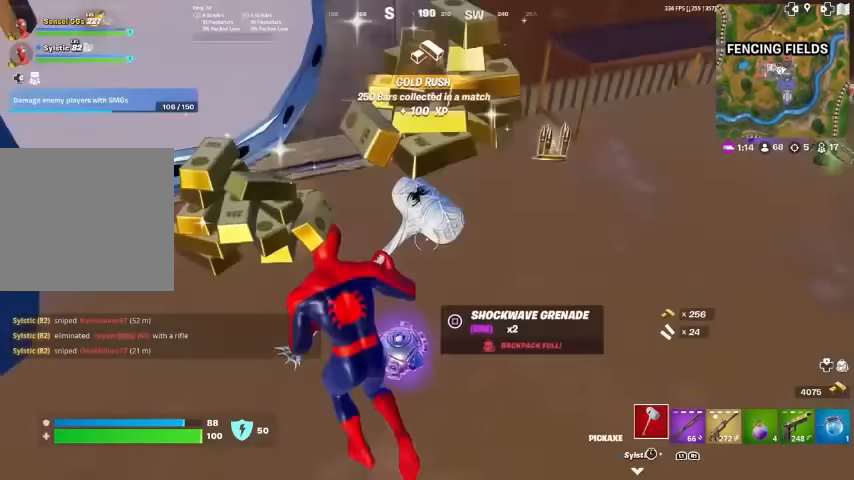
{"buttons": [], "left_stick": "up", "right_stick": "center", "events": [[33, "SQUARE", "down"], [66, "right_stick", "up-right"], [133, "SQUARE", "up"], [233, "SQUARE", "down"], [266, "SQUARE", "up"], [266, "right_stick", "center"], [400, "SQUARE", "down"], [500, "SQUARE", "up"]]}
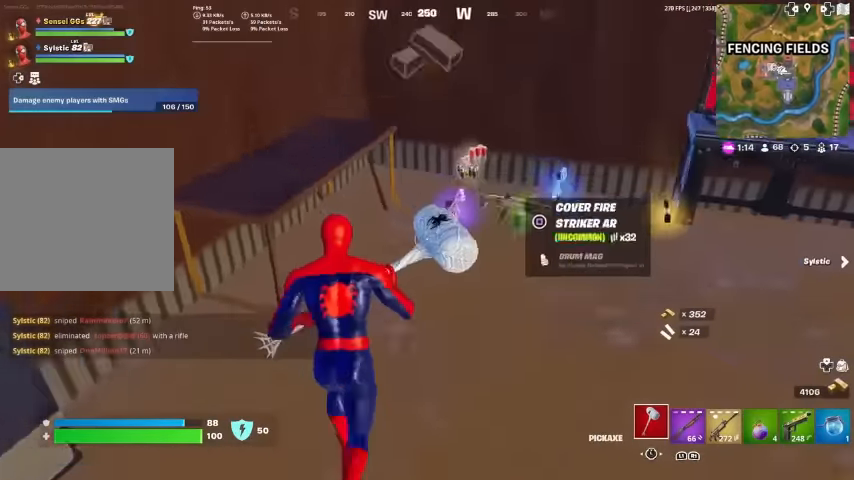
{"buttons": ["SQUARE"], "left_stick": "up", "right_stick": "right", "events": [[100, "SQUARE", "down"], [100, "right_stick", "right"], [200, "SQUARE", "up"], [266, "SQUARE", "down"], [366, "SQUARE", "up"], [500, "SQUARE", "down"]]}
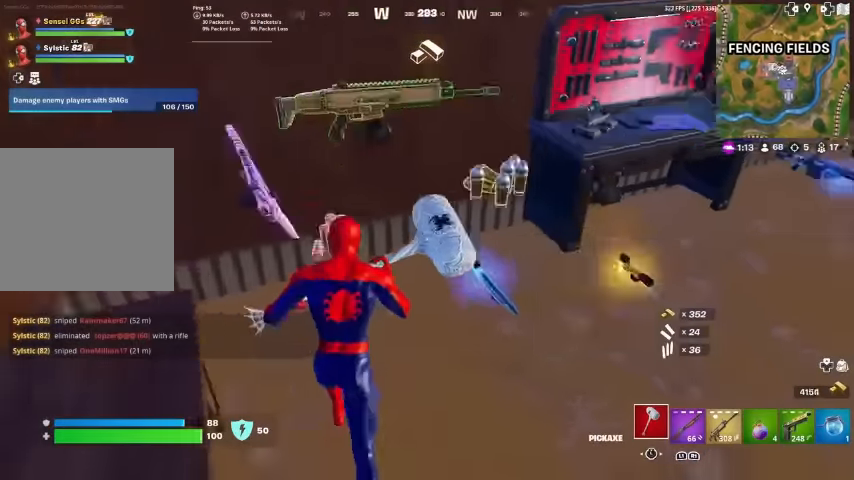
{"buttons": [], "left_stick": "up-right", "right_stick": "center", "events": [[100, "SQUARE", "up"], [166, "left_stick", "up-right"], [400, "SQUARE", "down"], [400, "right_stick", "center"], [433, "SQUARE", "up"]]}
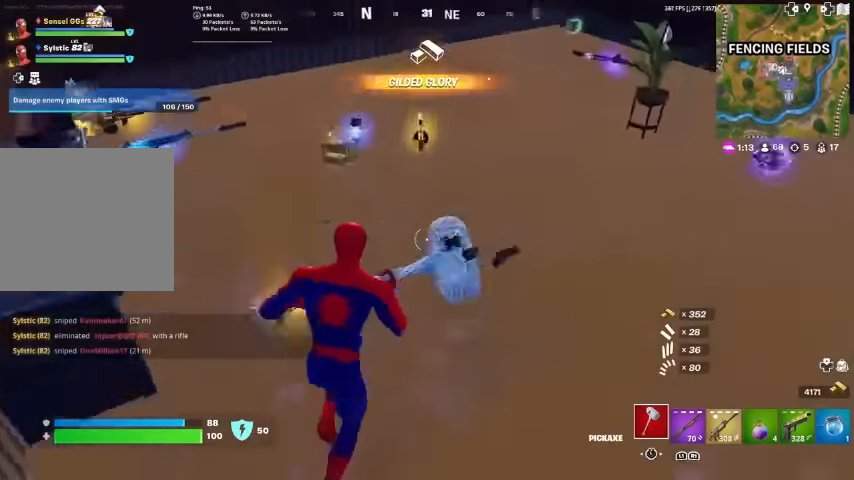
{"buttons": [], "left_stick": "up", "right_stick": "left", "events": [[233, "right_stick", "left"], [433, "SQUARE", "down"], [433, "left_stick", "up"], [500, "SQUARE", "up"]]}
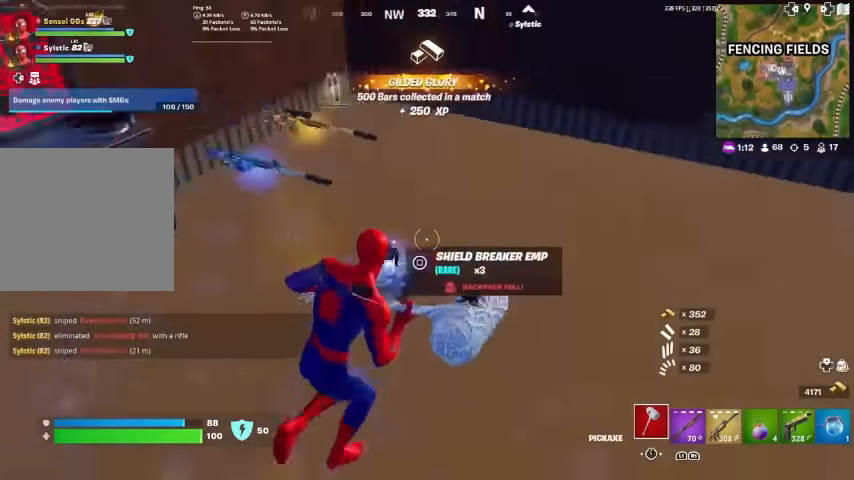
{"buttons": ["SQUARE"], "left_stick": "up", "right_stick": "center", "events": [[66, "right_stick", "center"], [266, "SQUARE", "down"], [266, "left_stick", "up-left"], [366, "SQUARE", "up"], [433, "left_stick", "up"], [466, "SQUARE", "down"]]}